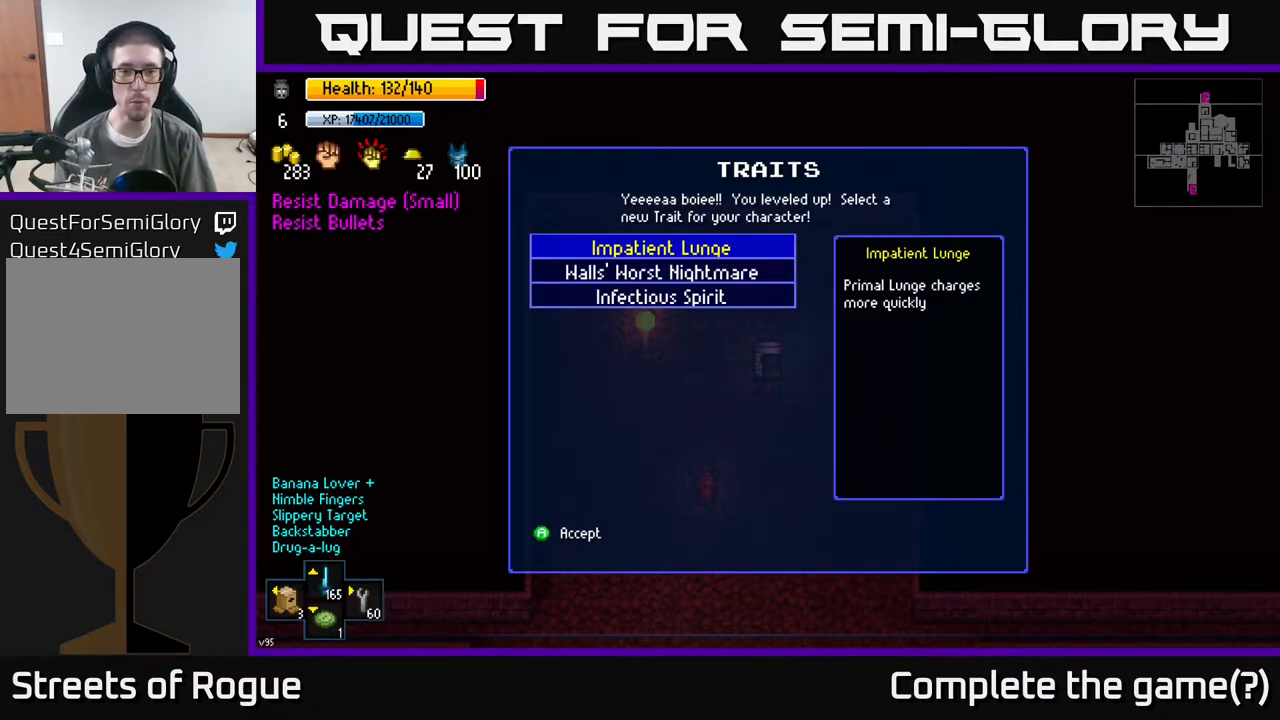
Gameplay with a controller (Xbox layout); each line is a JSON object with the inputs held at the frame after it. "events" lists button and stick changes between this image and that frame as [ms after this image, input, new state], when the widget could be followed in between.
{"buttons": ["DPAD_DOWN"], "left_stick": "center", "right_stick": "center", "events": [[183, "DPAD_DOWN", "down"], [317, "DPAD_DOWN", "up"], [450, "DPAD_DOWN", "down"]]}
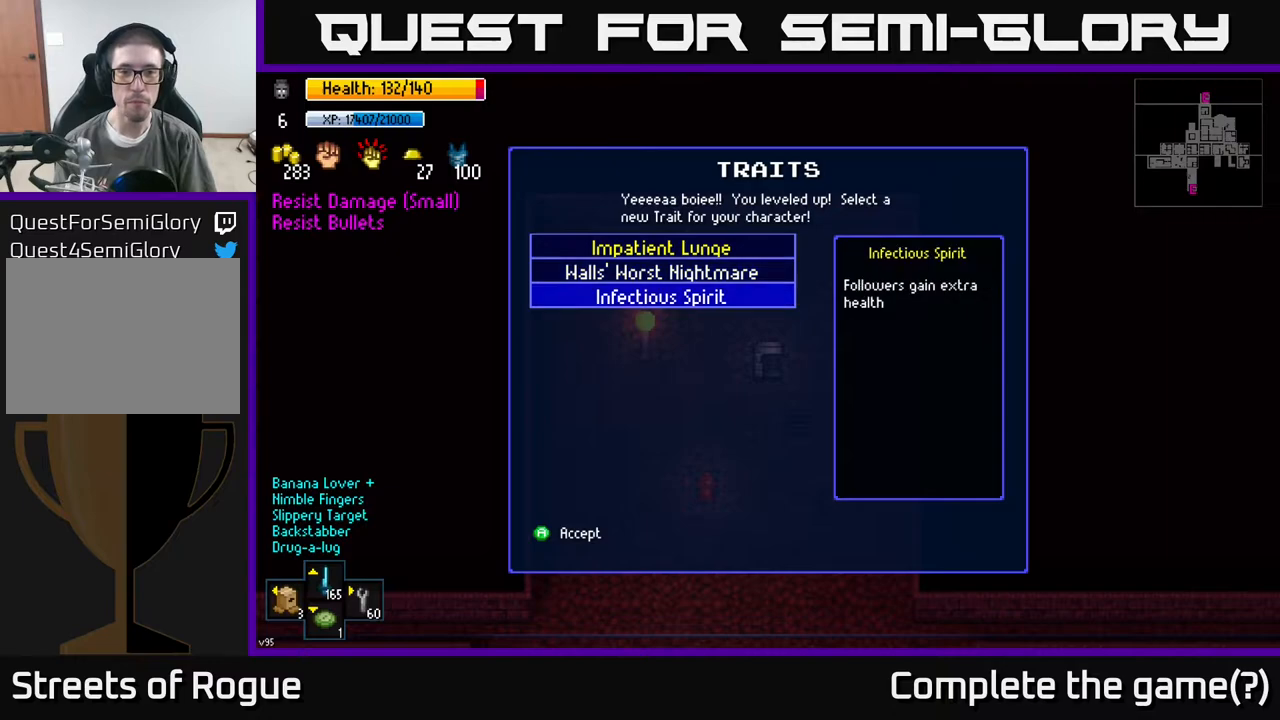
{"buttons": [], "left_stick": "center", "right_stick": "center", "events": [[67, "DPAD_DOWN", "up"]]}
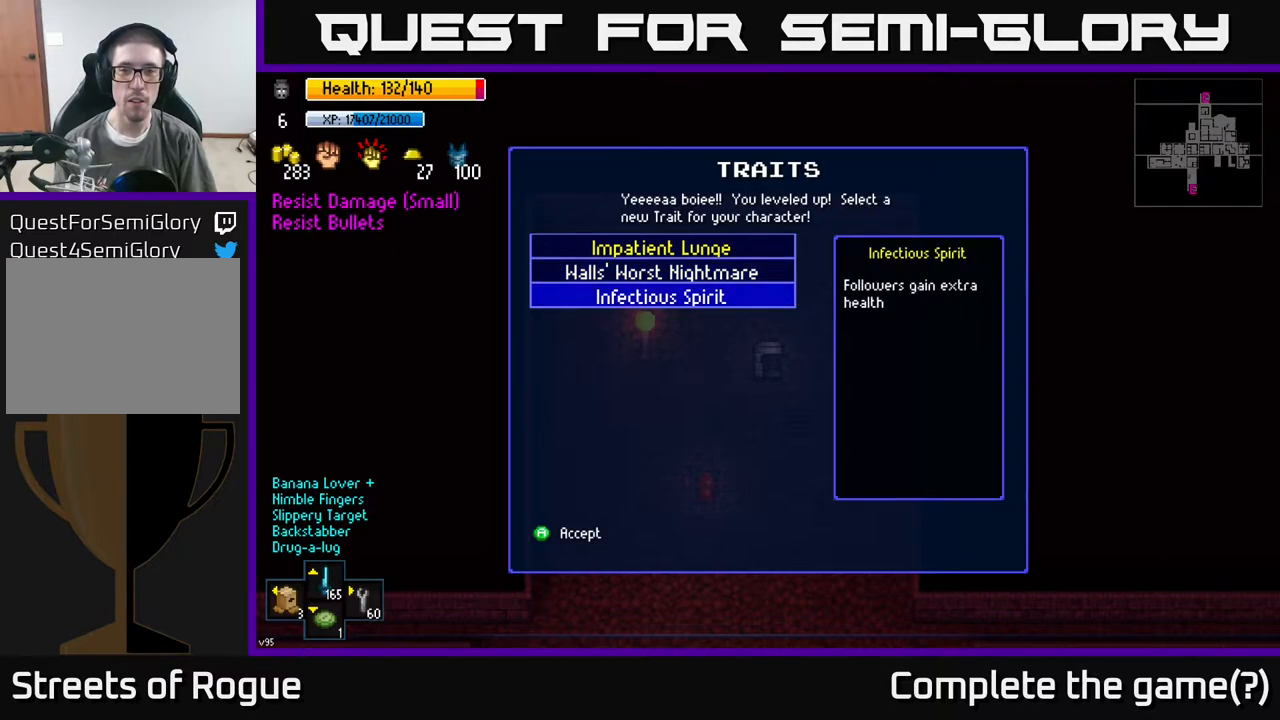
{"buttons": [], "left_stick": "center", "right_stick": "center", "events": []}
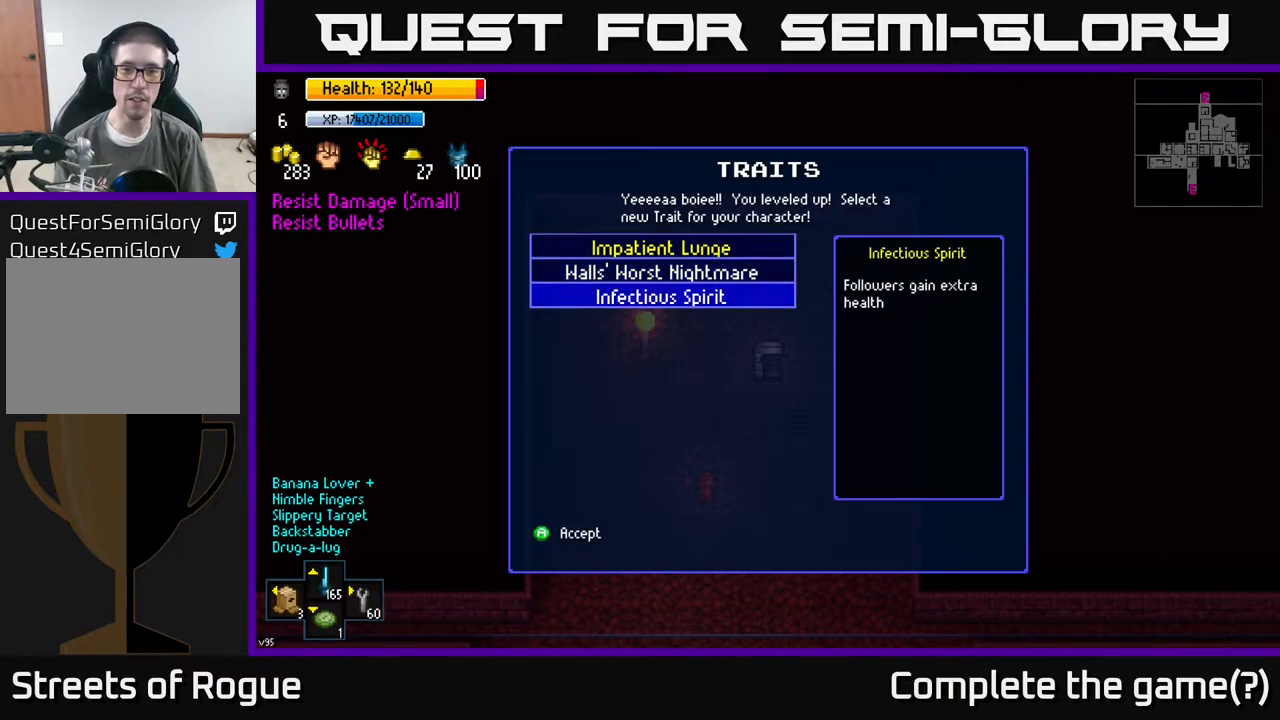
{"buttons": [], "left_stick": "center", "right_stick": "center", "events": [[183, "DPAD_UP", "down"], [317, "DPAD_UP", "up"]]}
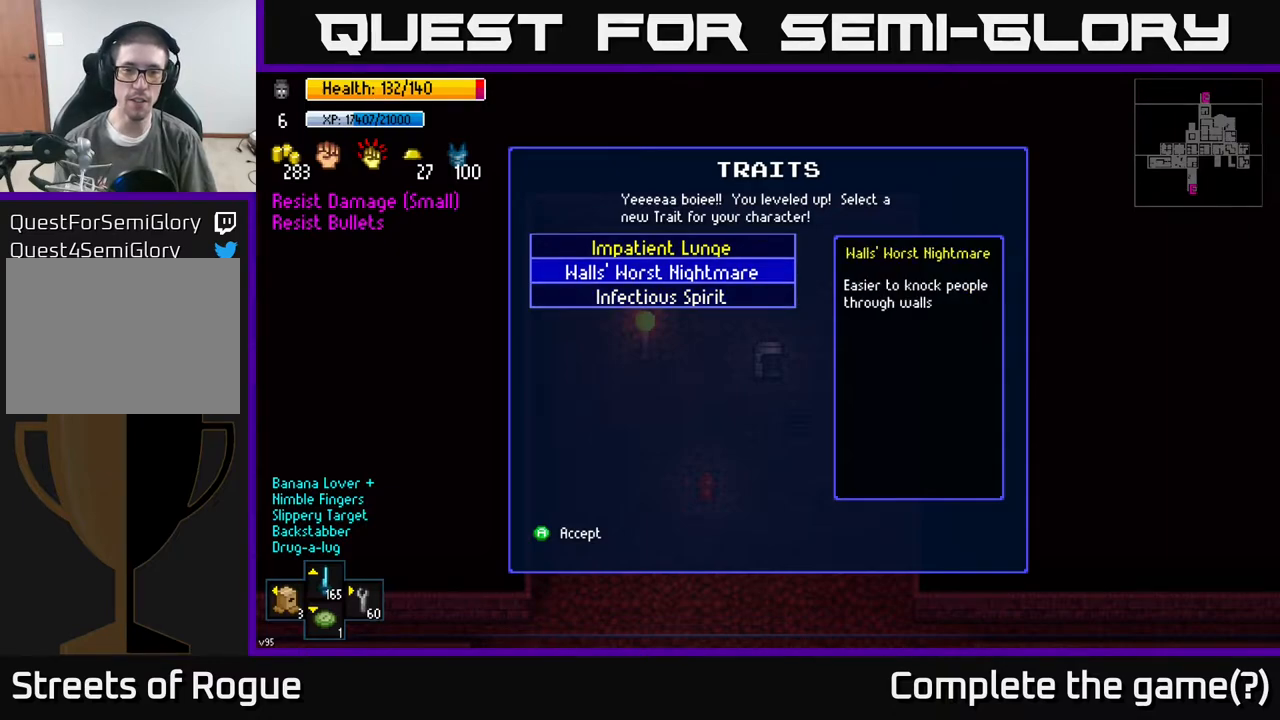
{"buttons": [], "left_stick": "center", "right_stick": "center", "events": []}
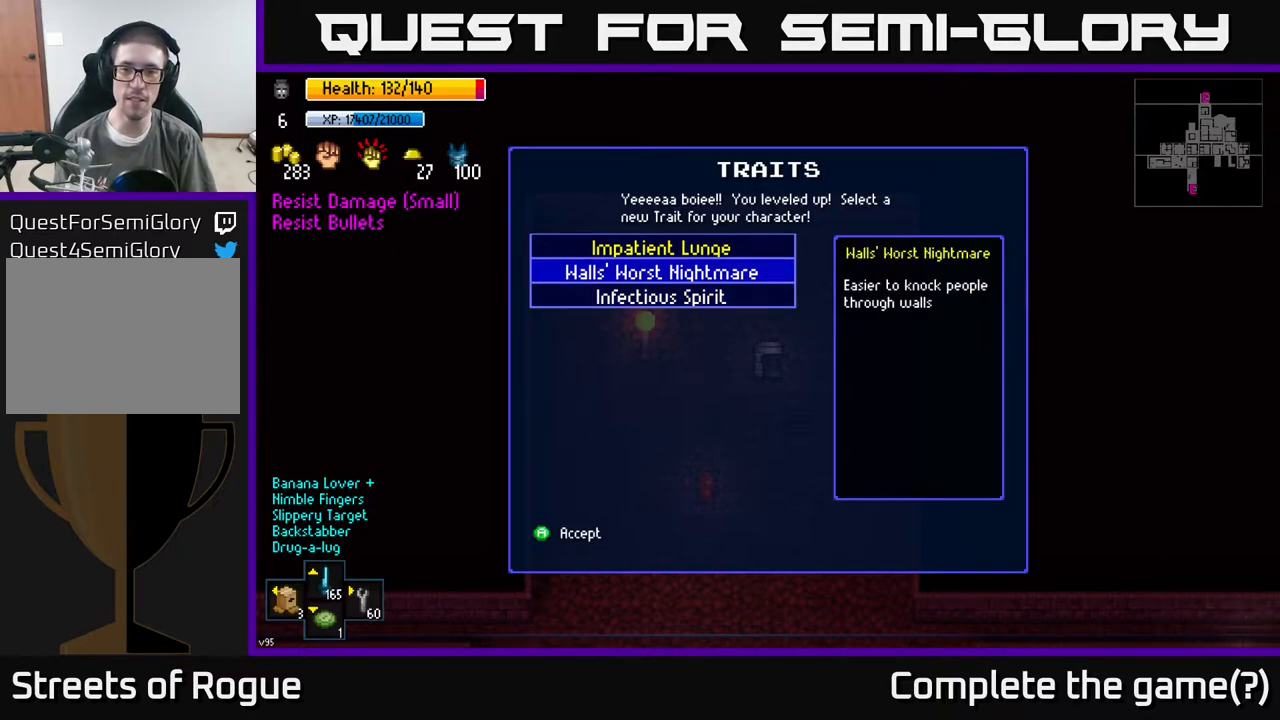
{"buttons": [], "left_stick": "center", "right_stick": "center", "events": []}
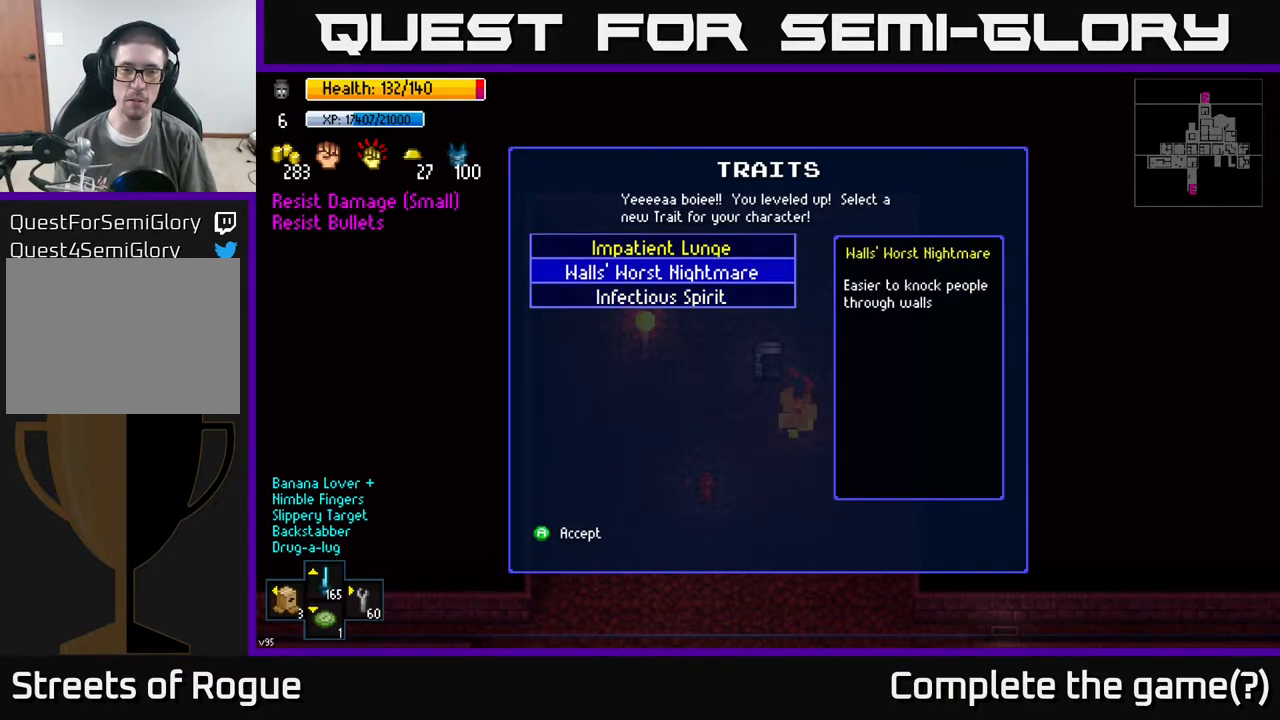
{"buttons": [], "left_stick": "center", "right_stick": "center", "events": [[133, "DPAD_UP", "down"], [300, "DPAD_UP", "up"]]}
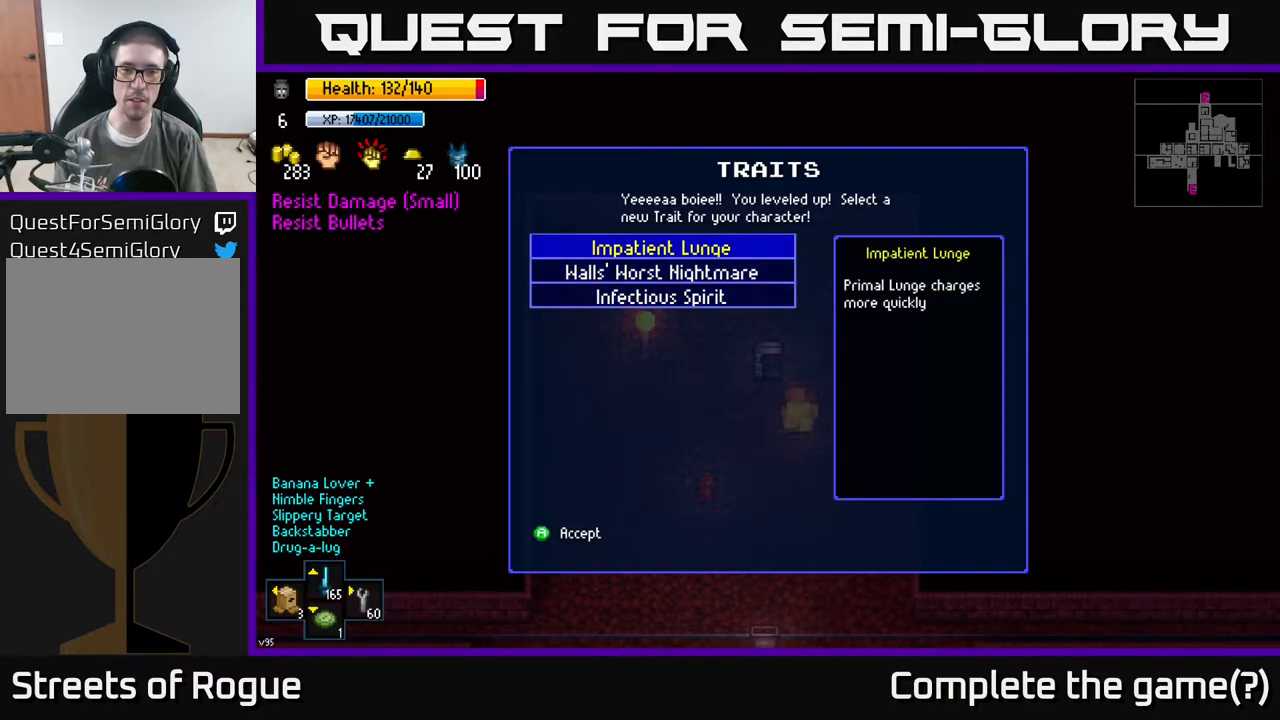
{"buttons": [], "left_stick": "center", "right_stick": "center", "events": [[150, "A", "down"], [200, "A", "up"]]}
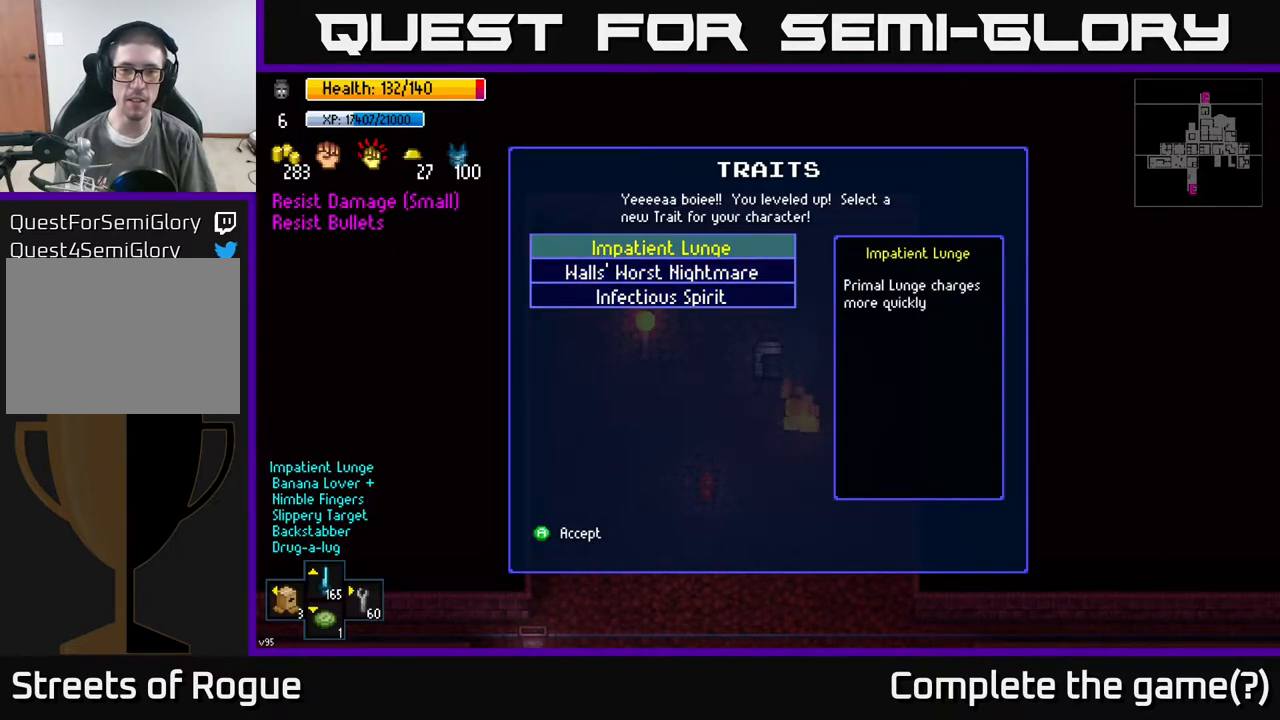
{"buttons": [], "left_stick": "center", "right_stick": "center", "events": []}
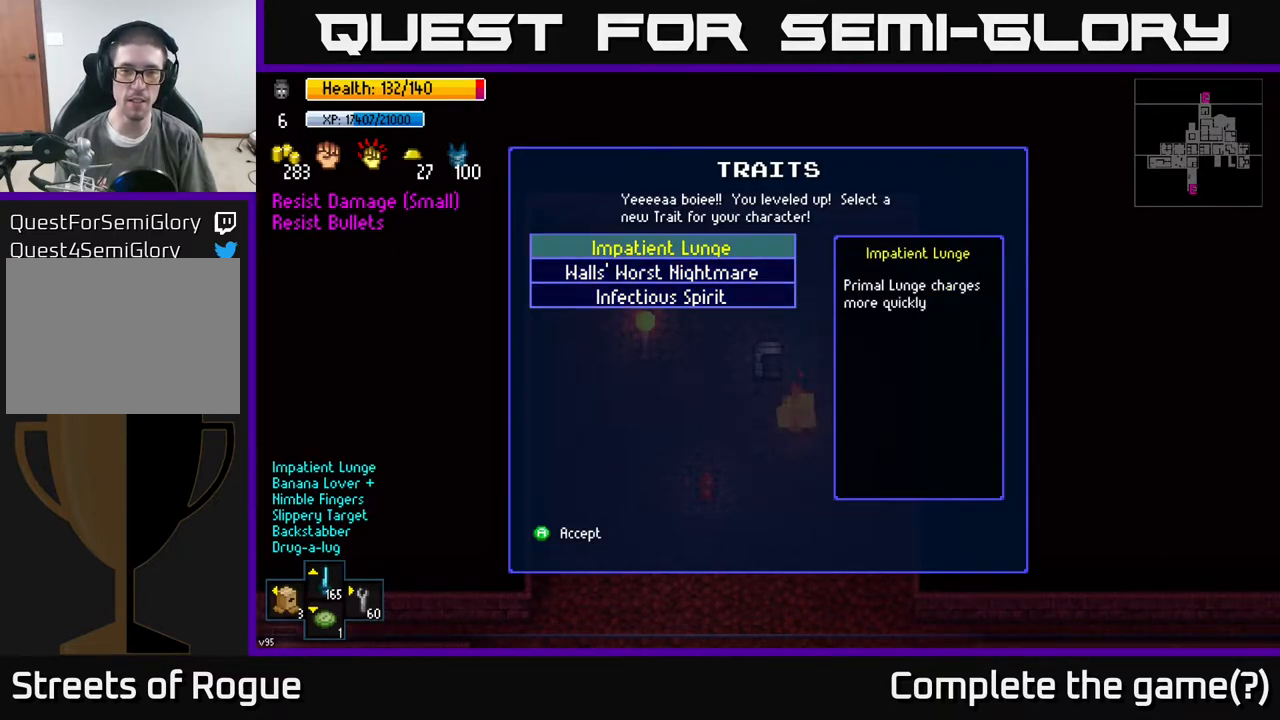
{"buttons": [], "left_stick": "center", "right_stick": "center", "events": []}
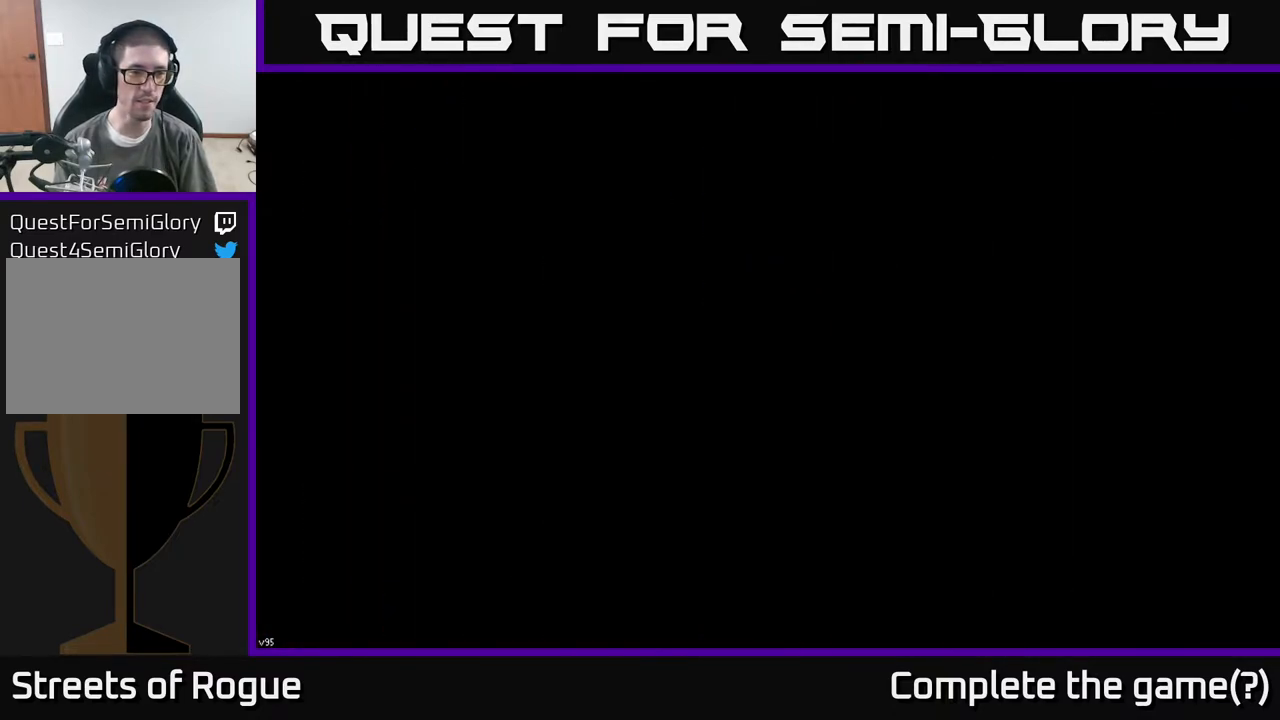
{"buttons": [], "left_stick": "center", "right_stick": "center", "events": []}
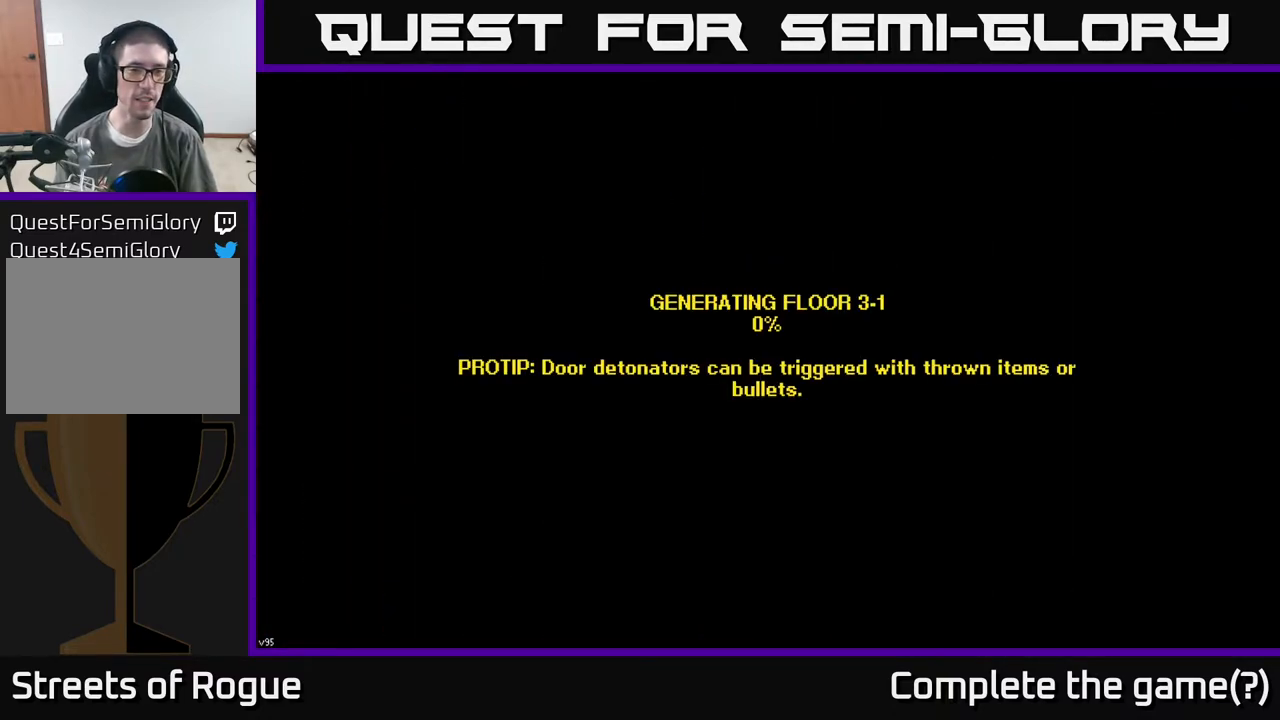
{"buttons": [], "left_stick": "center", "right_stick": "center", "events": []}
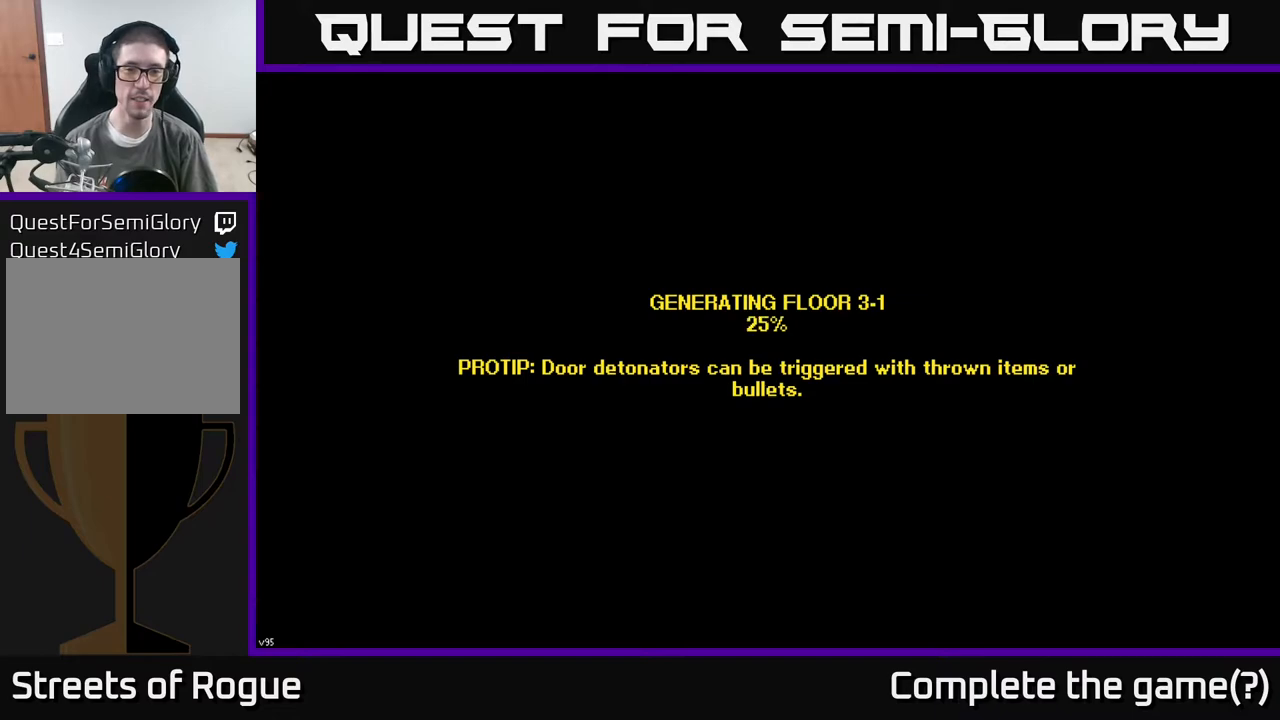
{"buttons": [], "left_stick": "center", "right_stick": "center", "events": []}
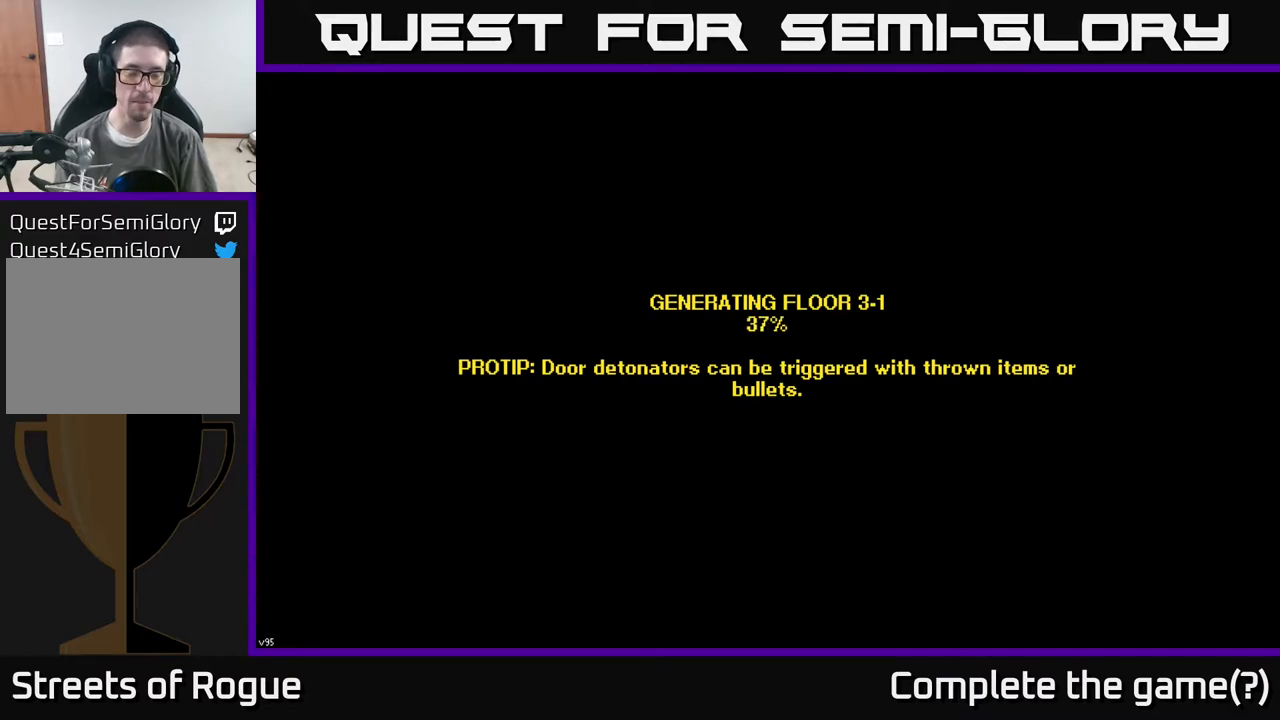
{"buttons": [], "left_stick": "center", "right_stick": "center", "events": []}
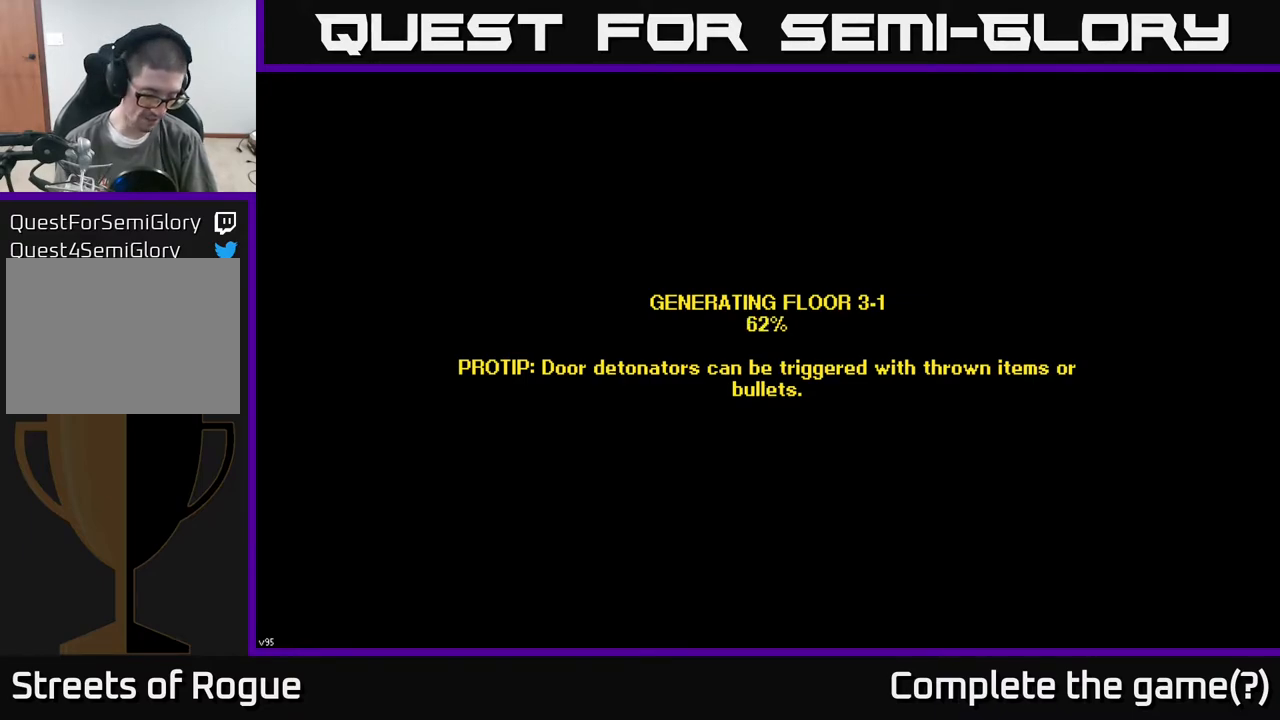
{"buttons": [], "left_stick": "center", "right_stick": "center", "events": []}
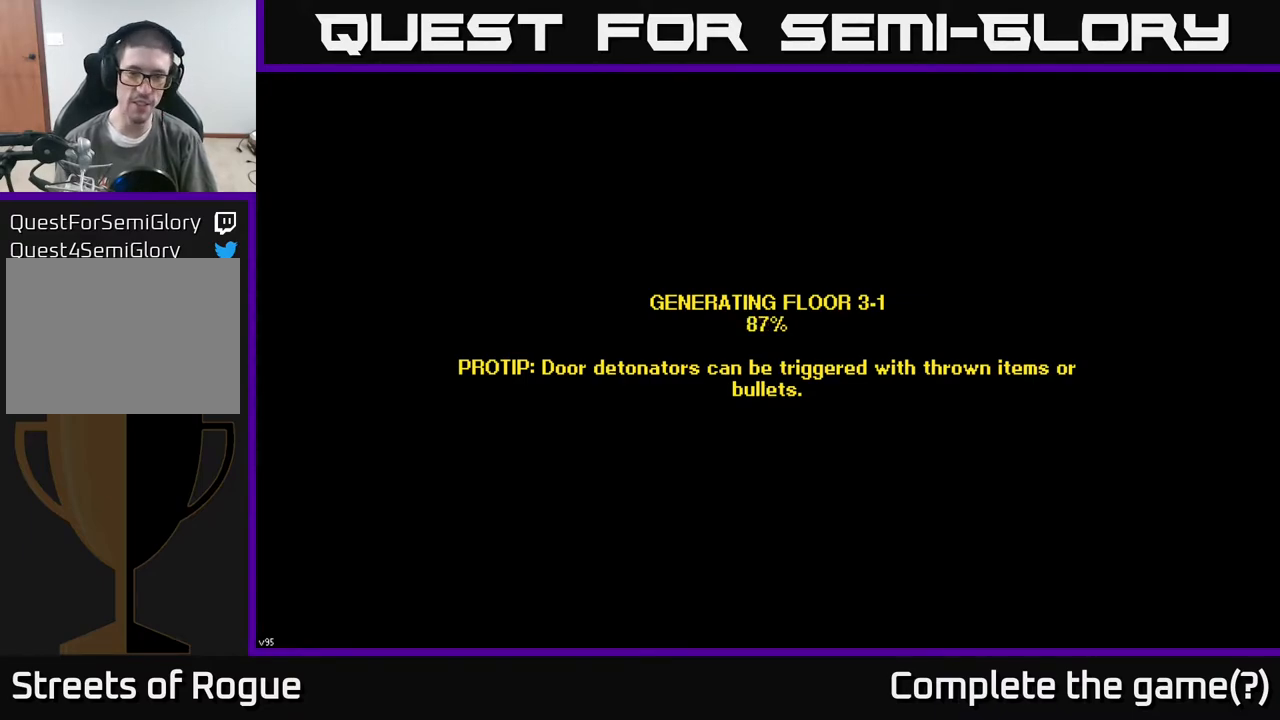
{"buttons": [], "left_stick": "center", "right_stick": "center", "events": []}
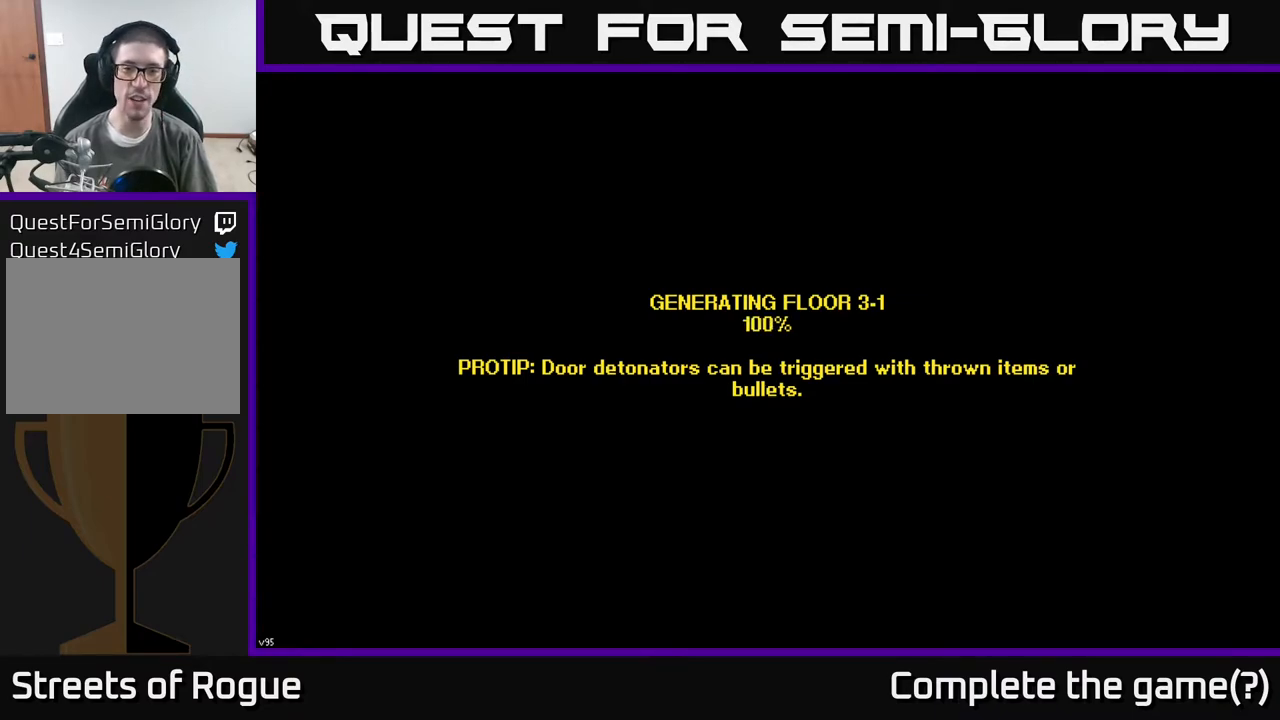
{"buttons": [], "left_stick": "center", "right_stick": "center", "events": []}
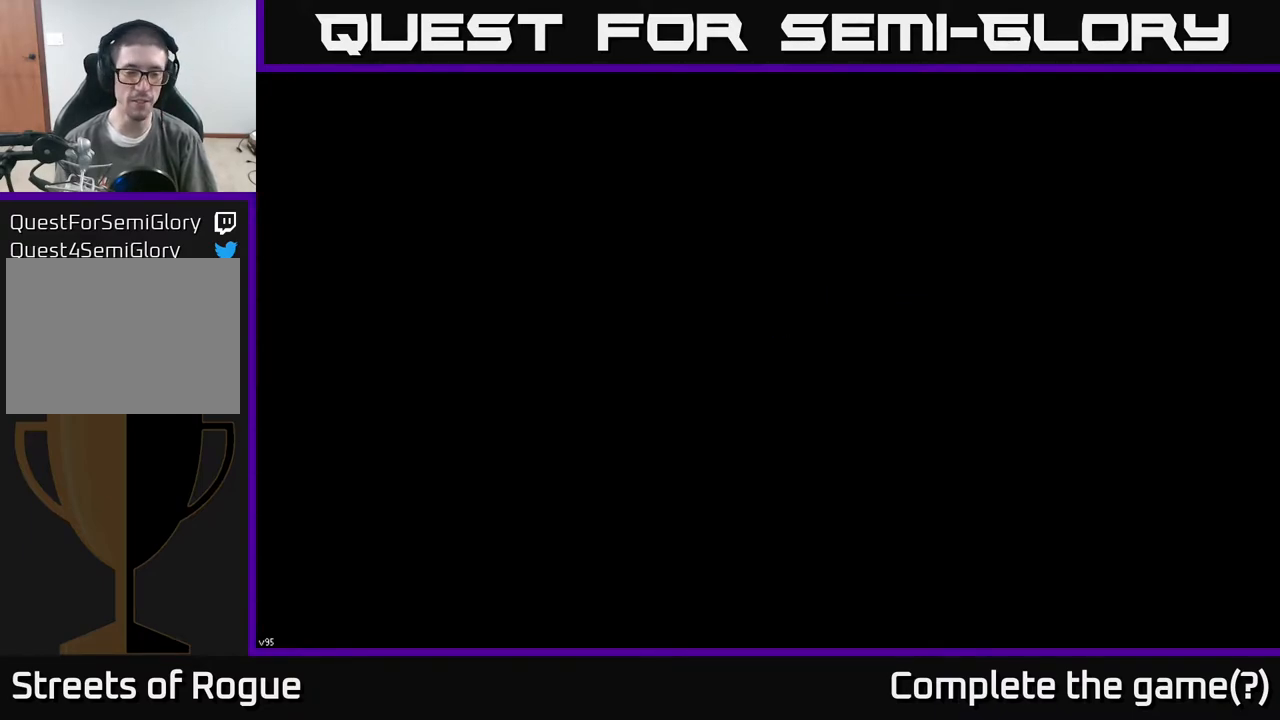
{"buttons": [], "left_stick": "center", "right_stick": "center", "events": []}
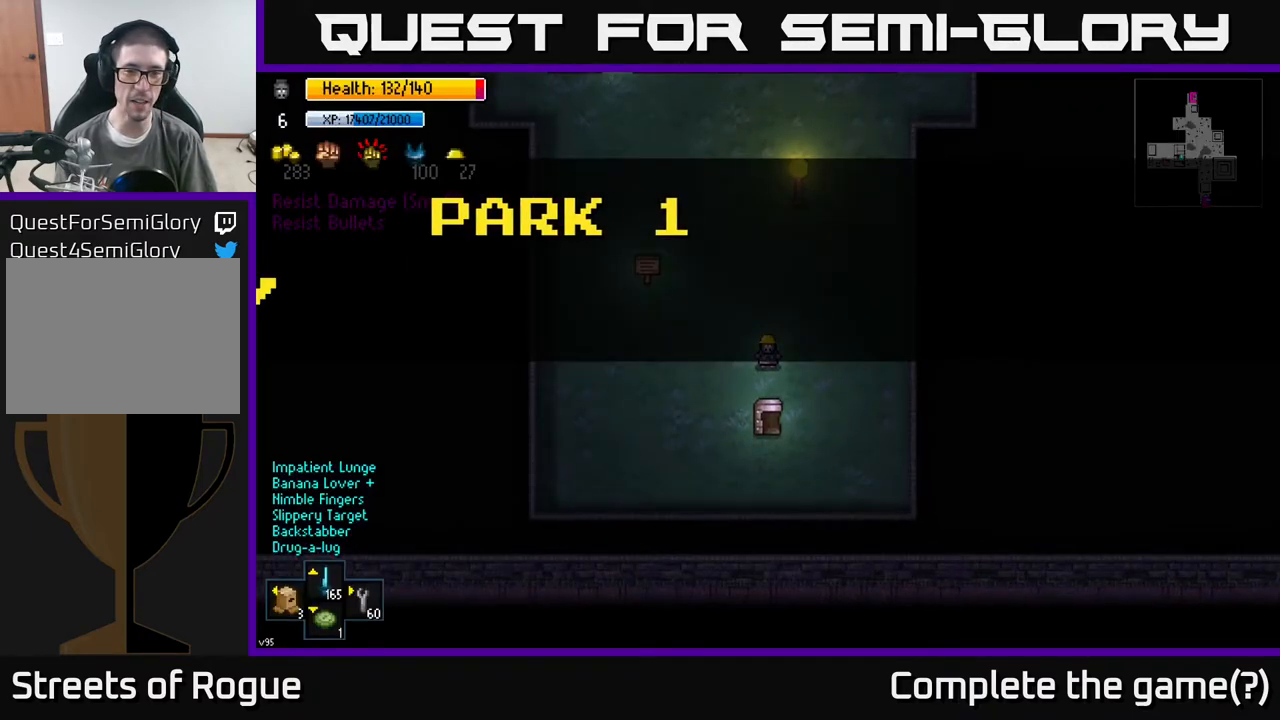
{"buttons": [], "left_stick": "center", "right_stick": "center", "events": [[117, "left_stick", "up"], [233, "left_stick", "center"]]}
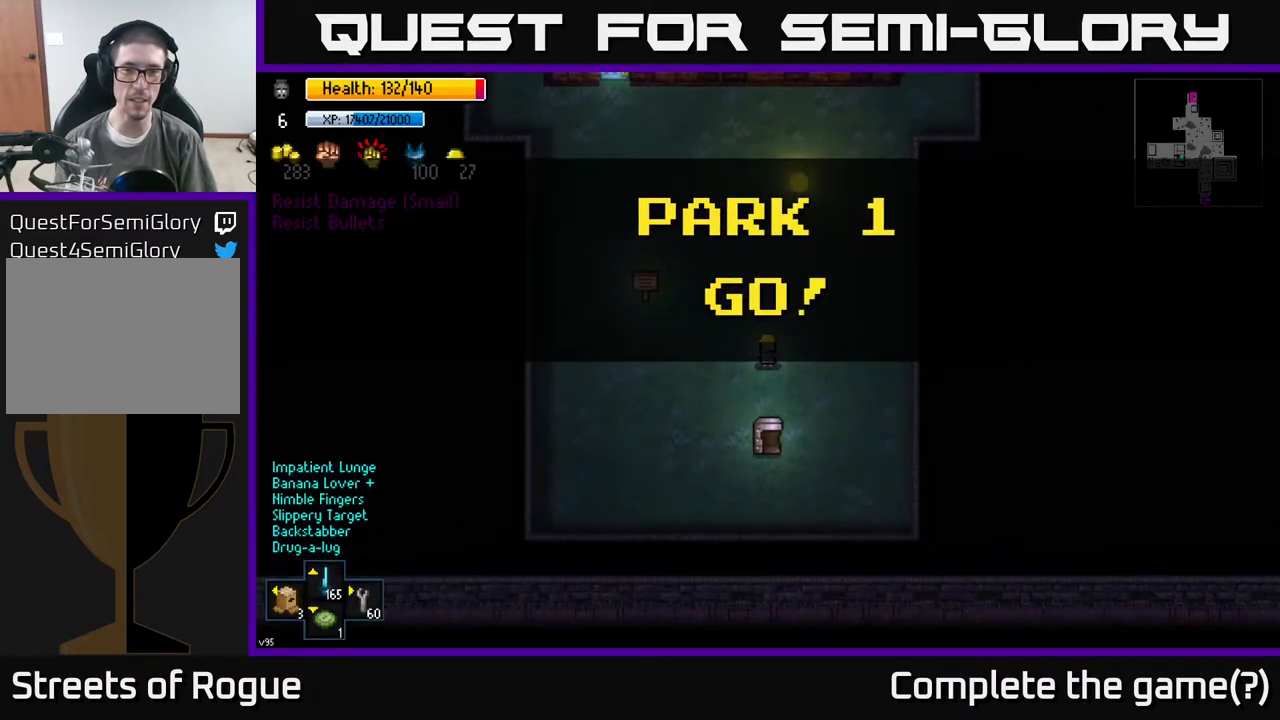
{"buttons": [], "left_stick": "down", "right_stick": "up-left", "events": [[100, "left_stick", "up"], [233, "right_stick", "up-left"], [250, "left_stick", "center"], [483, "left_stick", "down"]]}
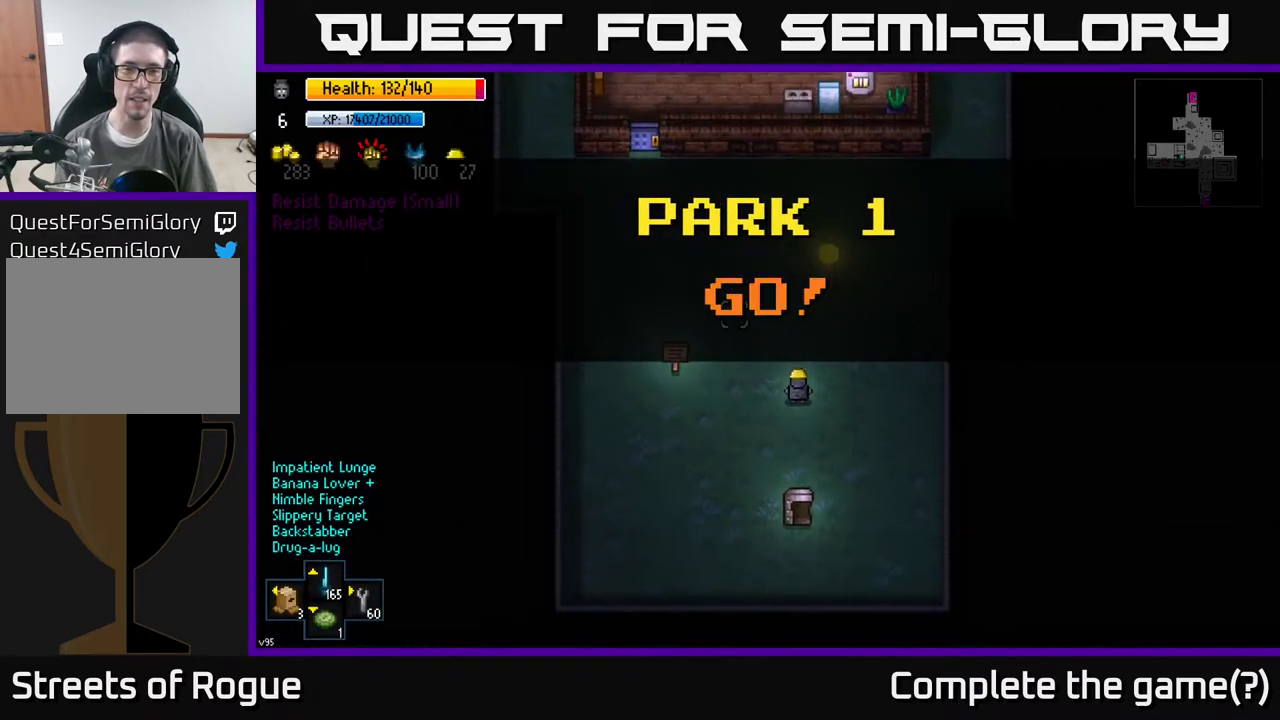
{"buttons": [], "left_stick": "center", "right_stick": "up-left", "events": [[100, "left_stick", "down-right"], [267, "left_stick", "center"]]}
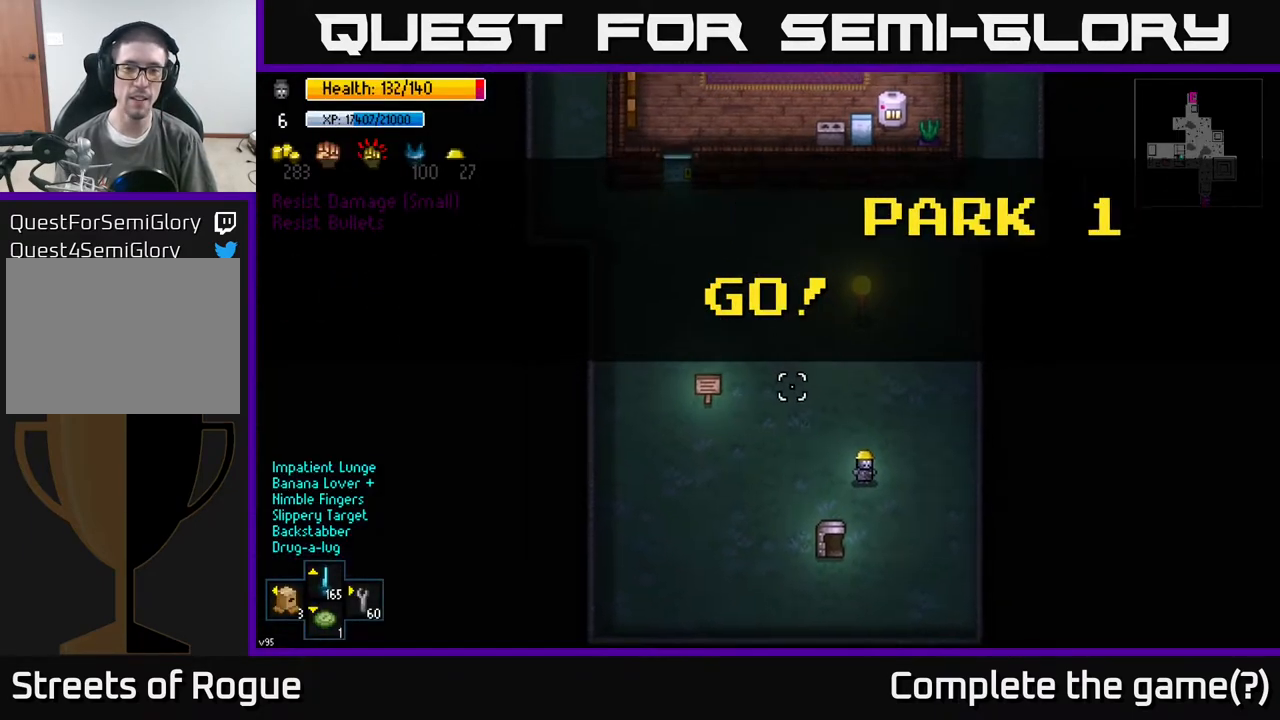
{"buttons": [], "left_stick": "center", "right_stick": "up-left", "events": [[67, "L2", "down"], [133, "L2", "up"]]}
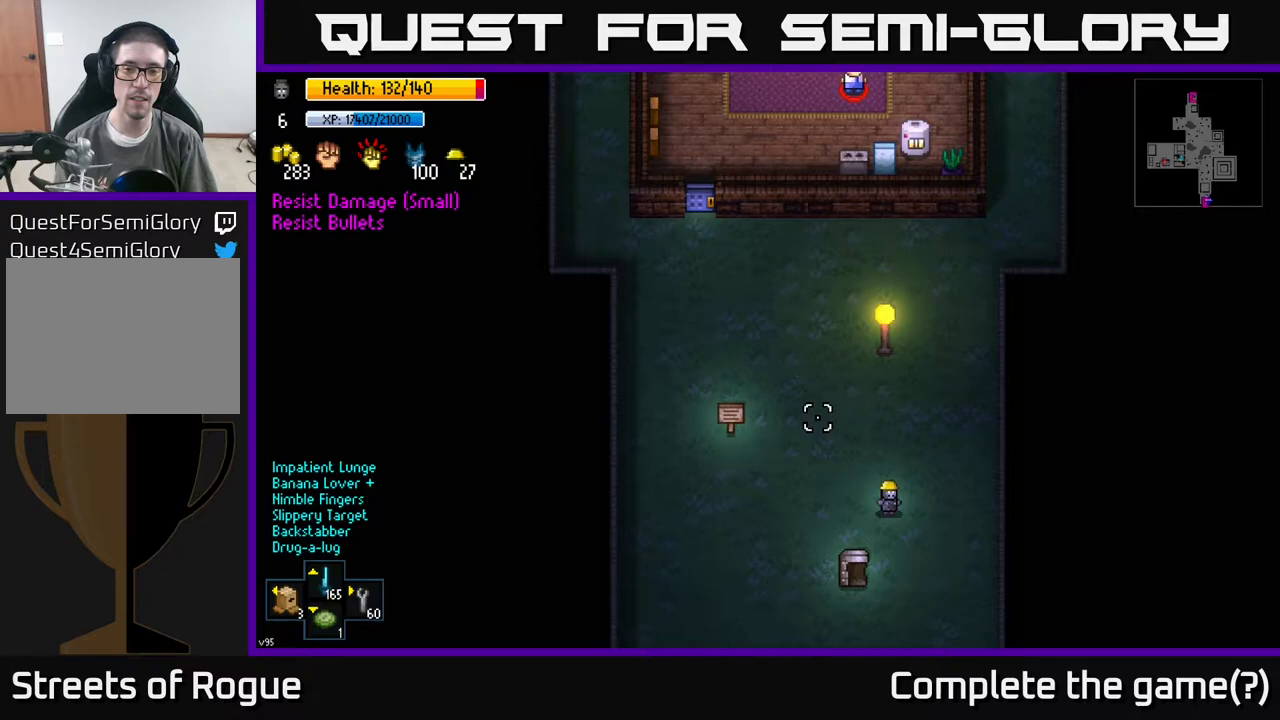
{"buttons": ["L2"], "left_stick": "center", "right_stick": "up-left", "events": [[300, "L2", "down"]]}
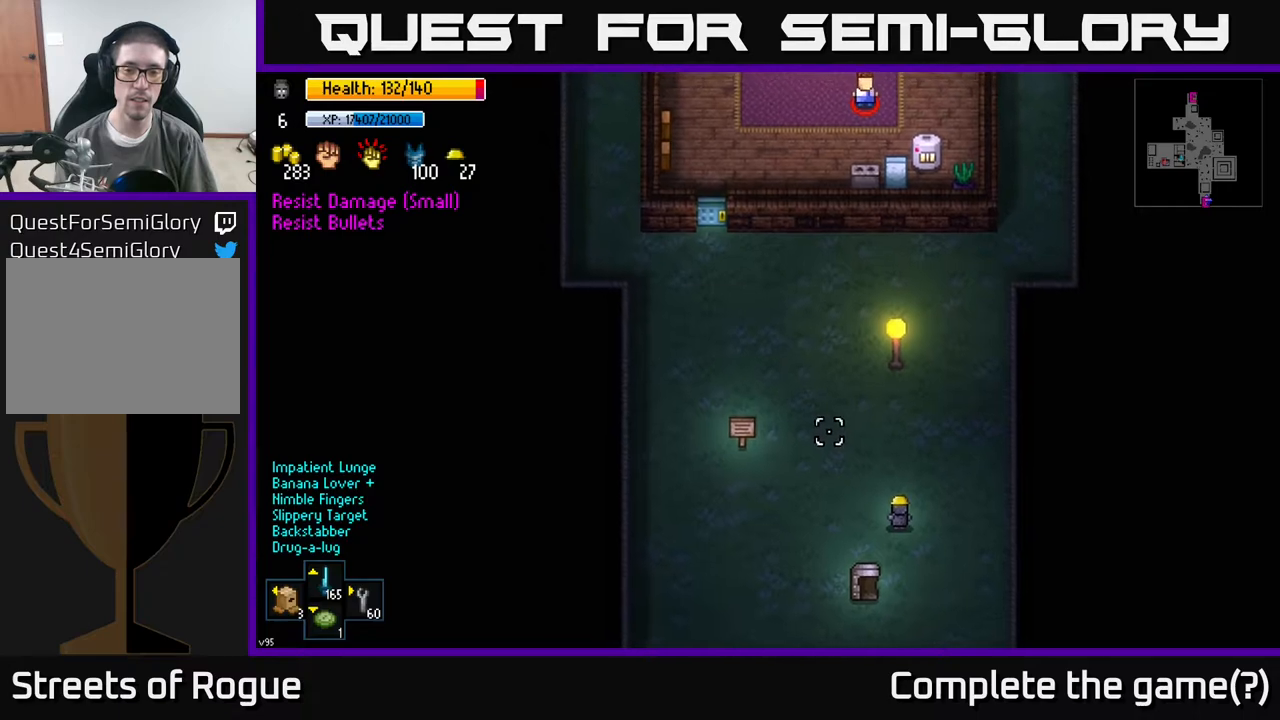
{"buttons": [], "left_stick": "center", "right_stick": "up-left", "events": [[417, "L2", "up"]]}
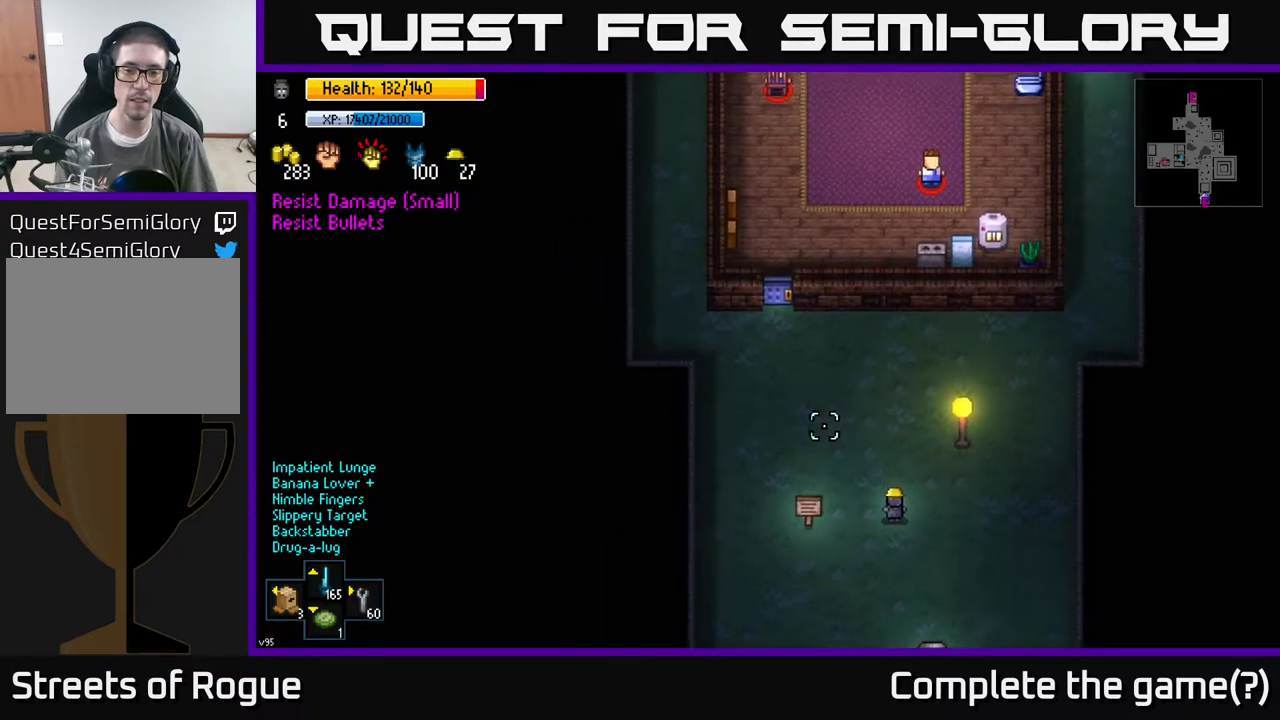
{"buttons": [], "left_stick": "center", "right_stick": "up-left", "events": []}
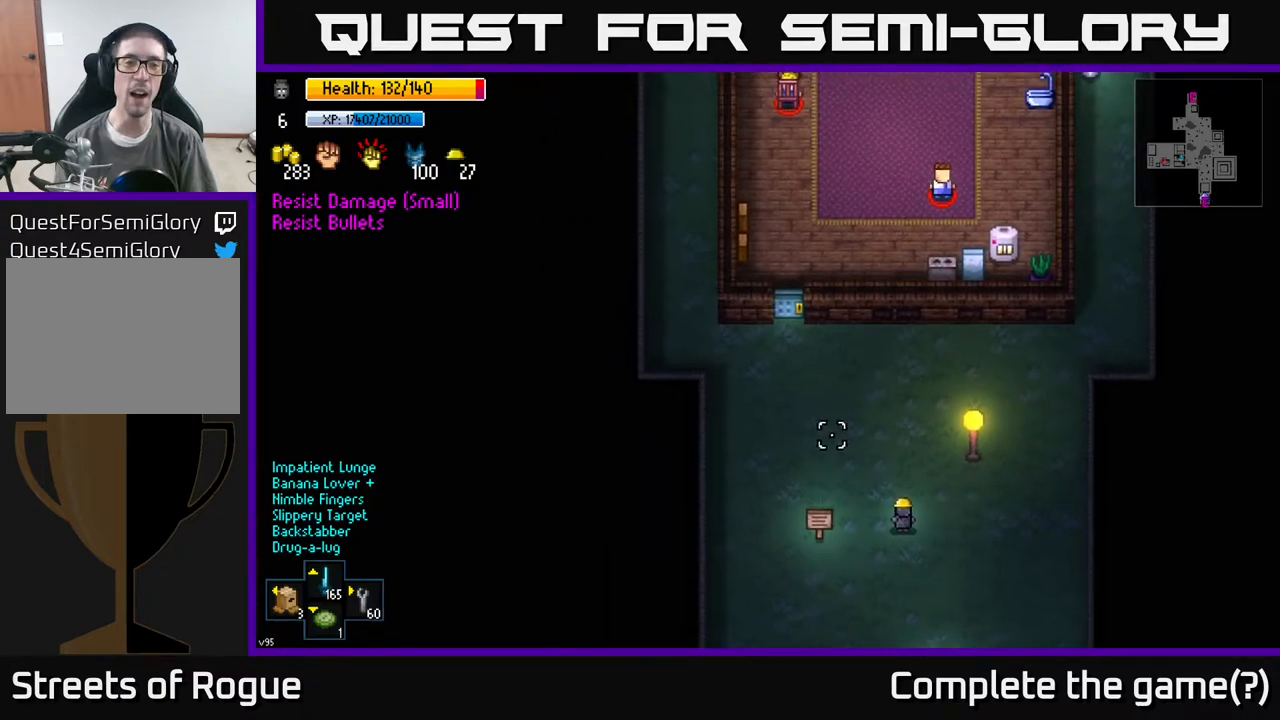
{"buttons": [], "left_stick": "center", "right_stick": "up-left", "events": []}
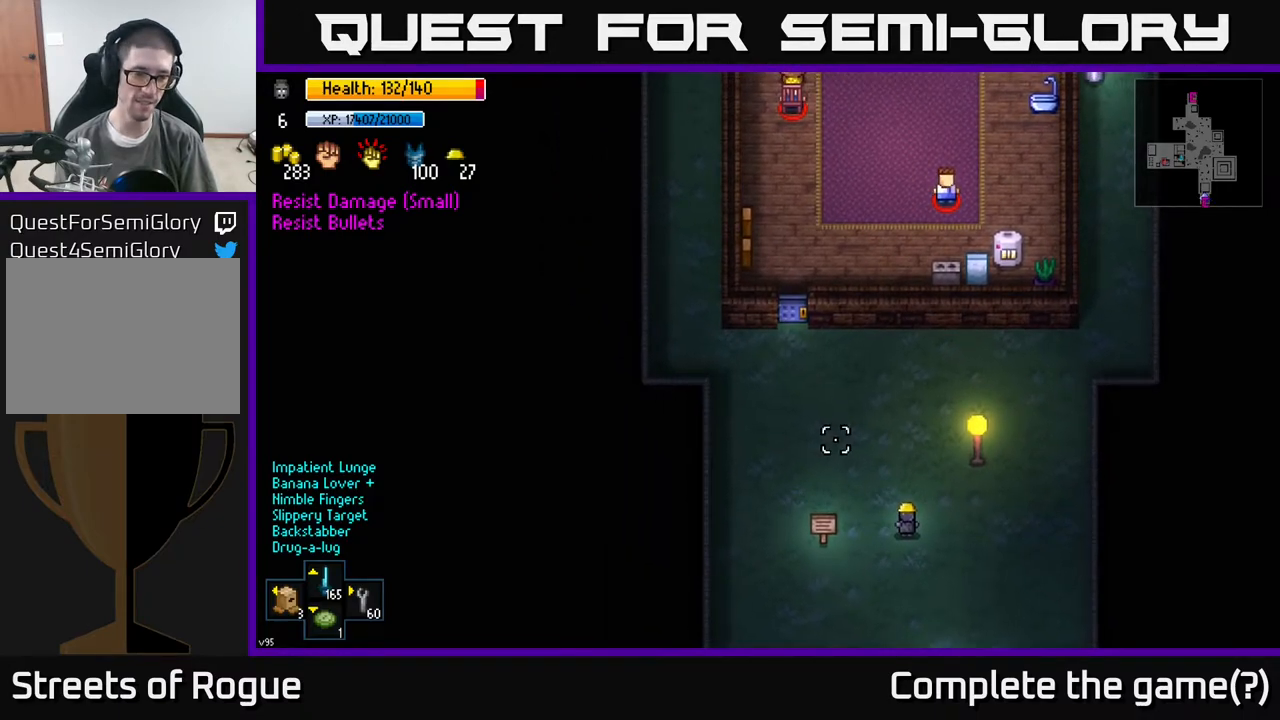
{"buttons": [], "left_stick": "up", "right_stick": "up-left", "events": [[133, "left_stick", "up"]]}
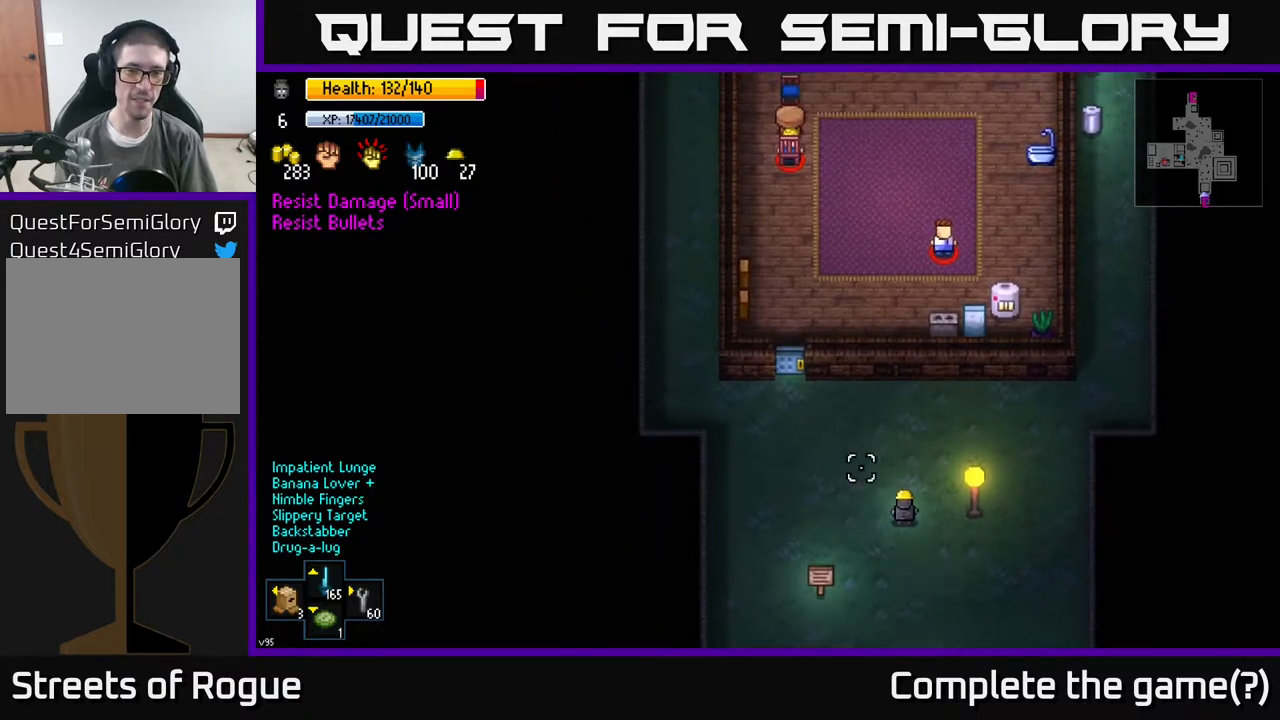
{"buttons": [], "left_stick": "right", "right_stick": "up", "events": [[17, "left_stick", "up-right"], [17, "right_stick", "center"], [283, "right_stick", "up"], [300, "left_stick", "right"]]}
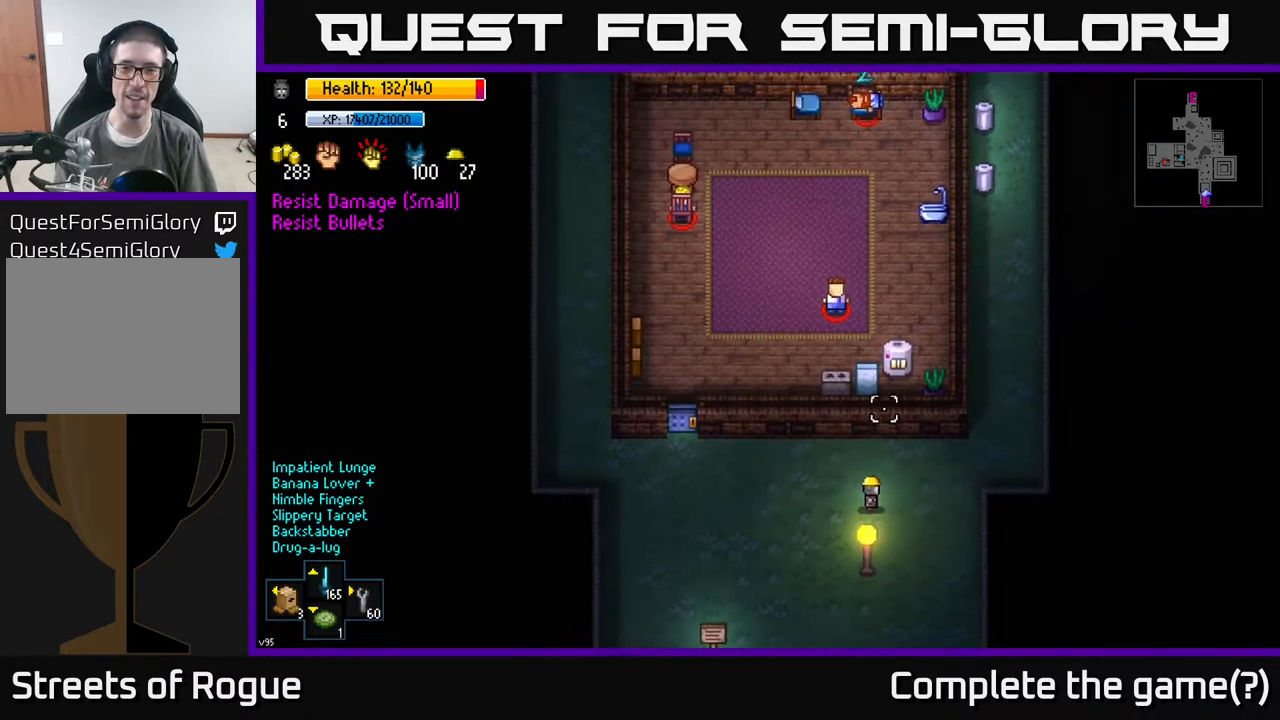
{"buttons": [], "left_stick": "center", "right_stick": "up", "events": [[67, "left_stick", "up"], [333, "left_stick", "center"]]}
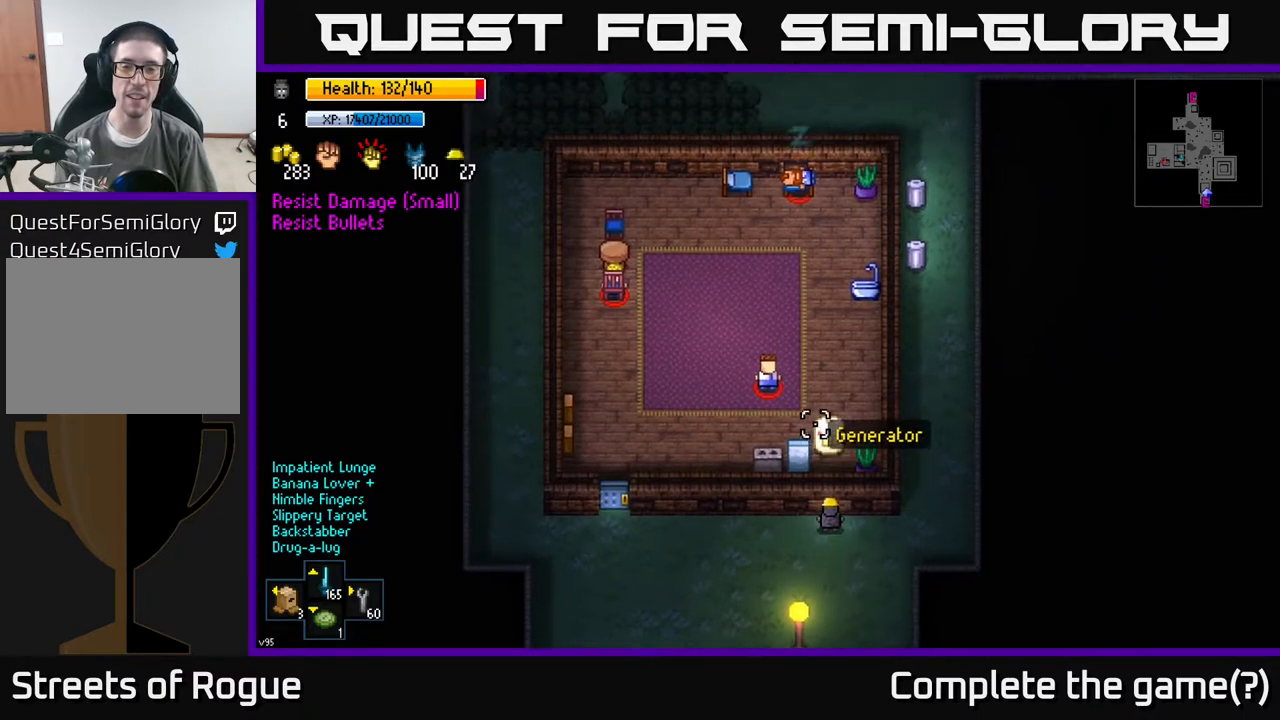
{"buttons": [], "left_stick": "center", "right_stick": "up", "events": []}